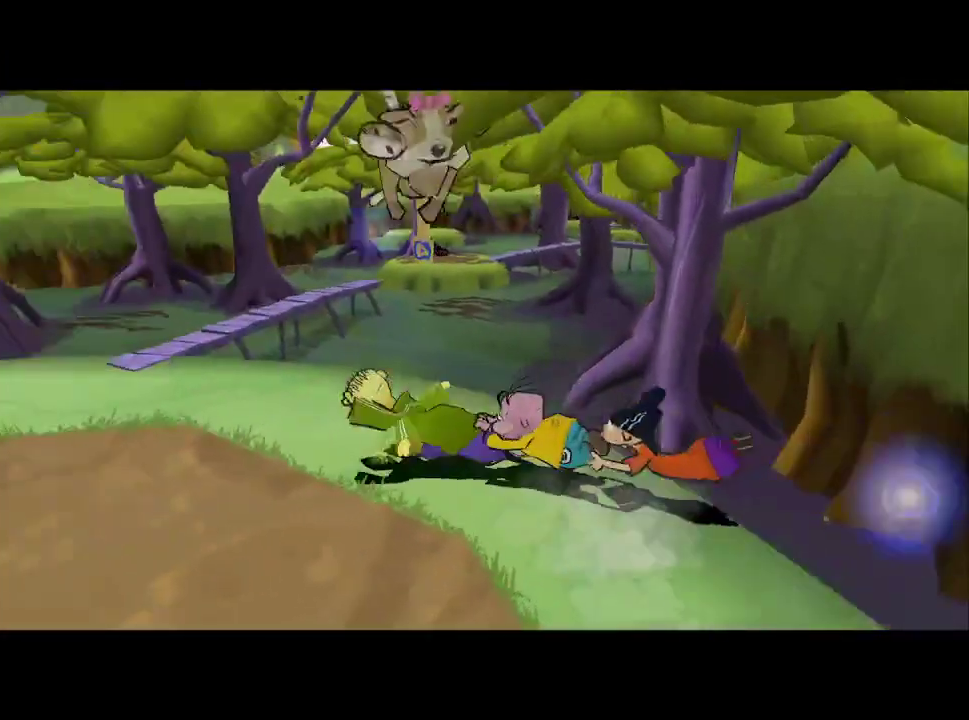
Gameplay with a controller (PlayStation layout); each line is a JSON object with the inputs held at the frame after it. "events" lists button and stick changes between this image and that frame as [ms after this image, input, new state], when the widget could be followed in between. Not read: R1.
{"buttons": ["L1"], "left_stick": "right", "right_stick": "left", "events": [[317, "right_stick", "center"], [367, "left_stick", "down-left"], [417, "right_stick", "left"], [450, "left_stick", "right"], [467, "L1", "down"]]}
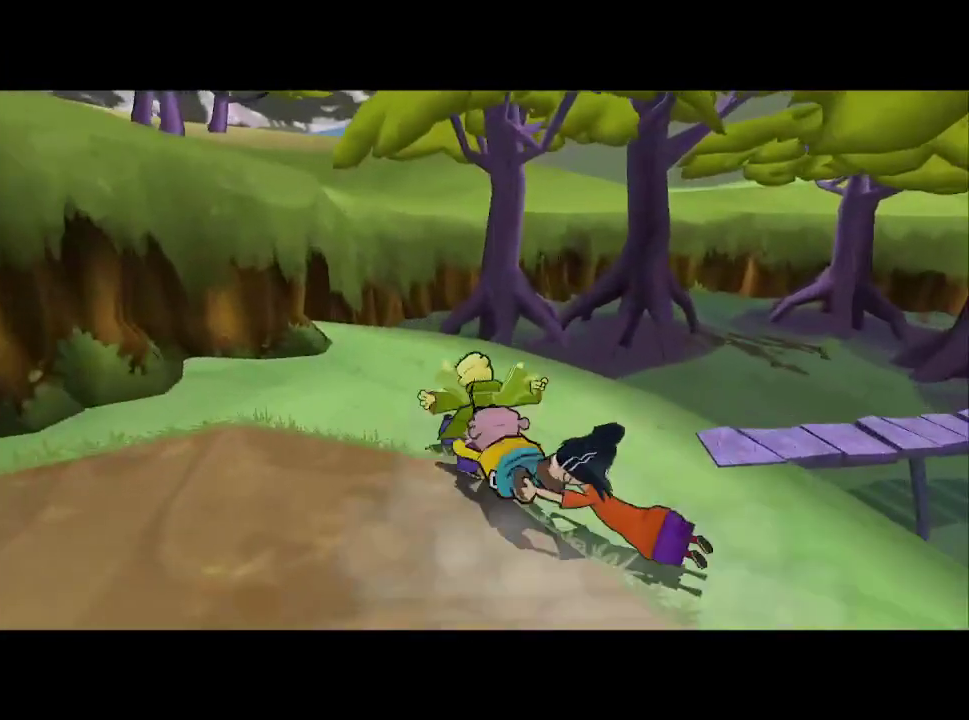
{"buttons": [], "left_stick": "center", "right_stick": "left", "events": [[100, "L1", "up"], [150, "left_stick", "center"]]}
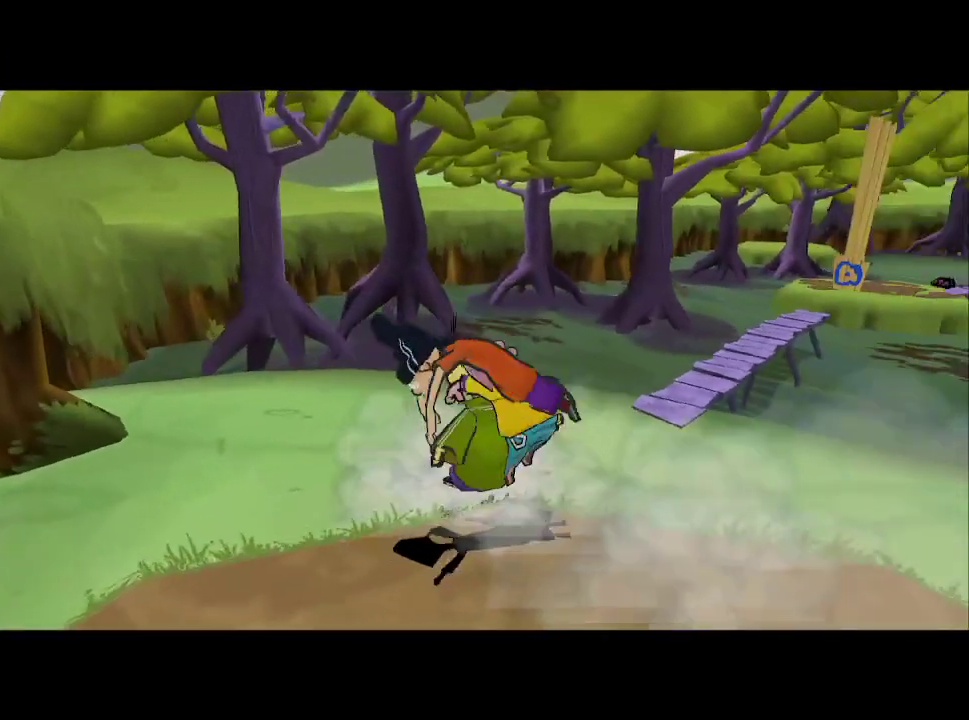
{"buttons": [], "left_stick": "center", "right_stick": "up-left", "events": [[367, "right_stick", "up-left"]]}
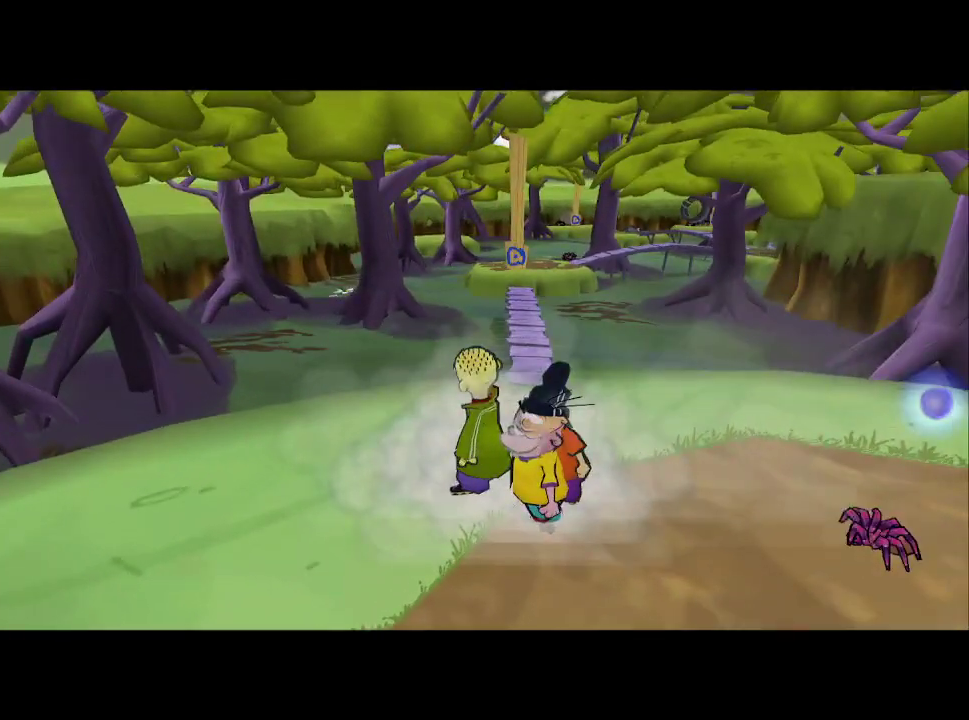
{"buttons": ["SQUARE"], "left_stick": "down-right", "right_stick": "center", "events": [[83, "right_stick", "center"], [117, "left_stick", "up"], [300, "left_stick", "center"], [467, "SQUARE", "down"], [483, "left_stick", "down-right"]]}
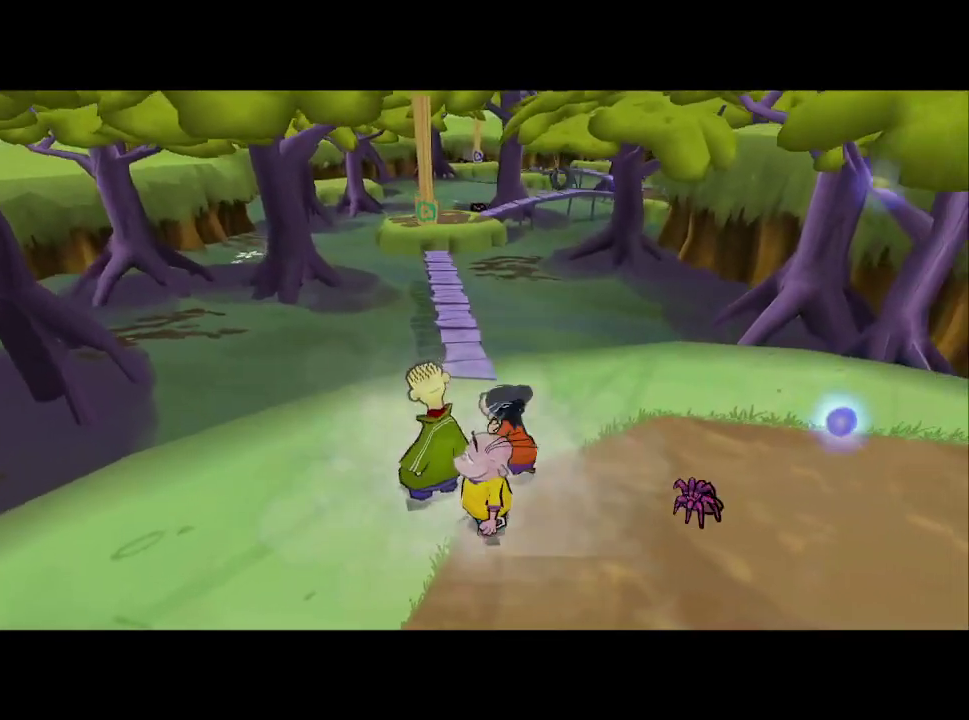
{"buttons": [], "left_stick": "center", "right_stick": "right", "events": [[67, "SQUARE", "up"], [183, "left_stick", "center"], [367, "right_stick", "right"]]}
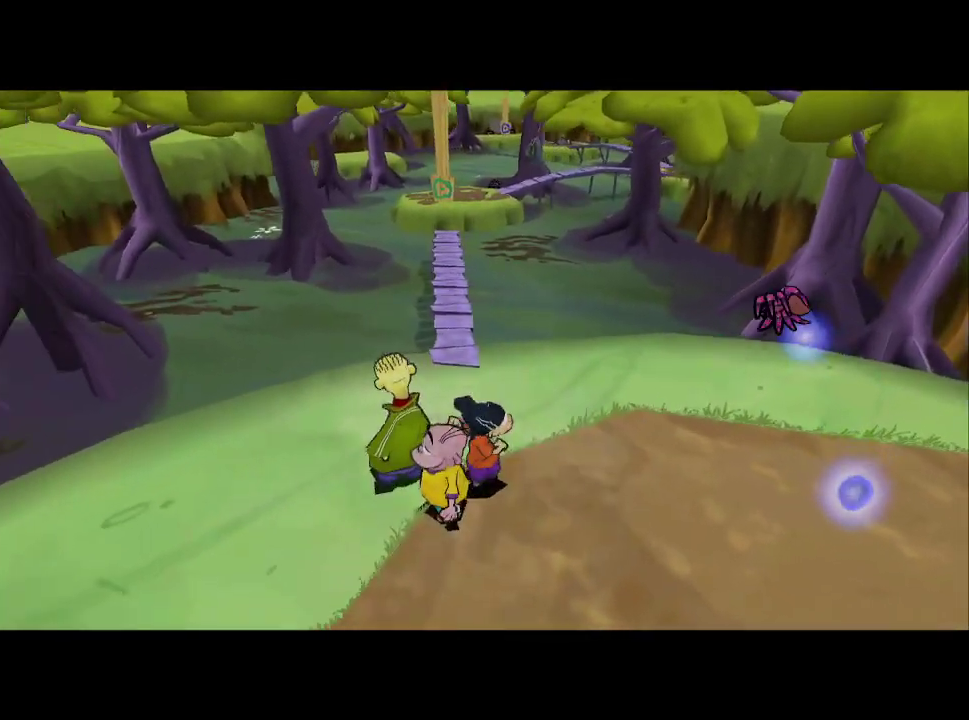
{"buttons": [], "left_stick": "up", "right_stick": "center", "events": [[133, "right_stick", "center"], [183, "left_stick", "up"]]}
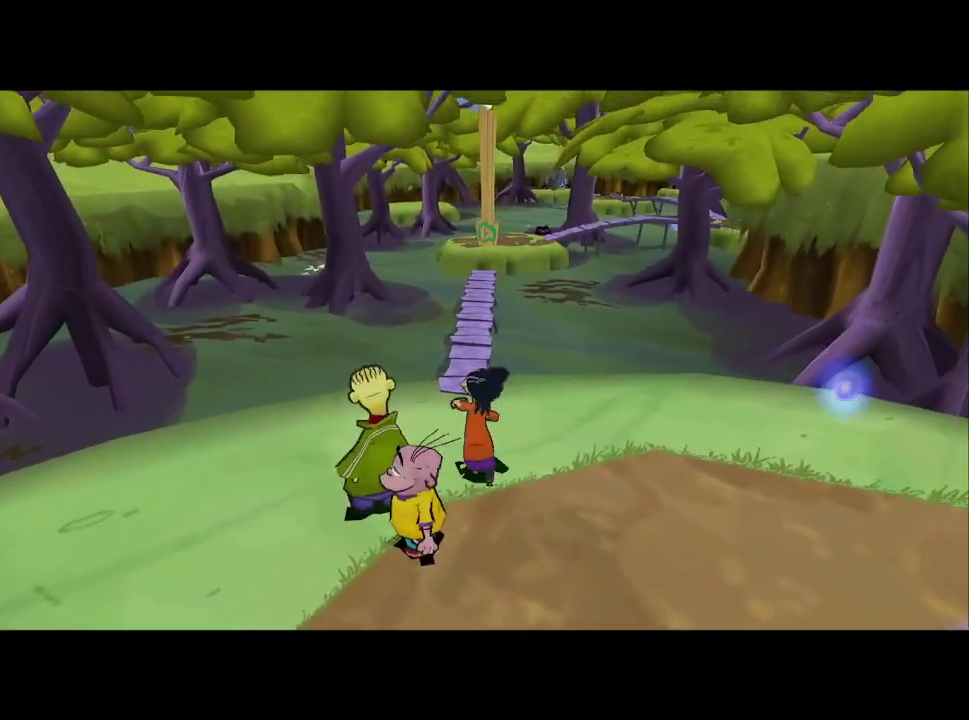
{"buttons": [], "left_stick": "down", "right_stick": "center", "events": [[17, "R2", "down"], [67, "left_stick", "center"], [117, "R2", "up"], [267, "left_stick", "down"], [367, "left_stick", "center"], [467, "left_stick", "down"]]}
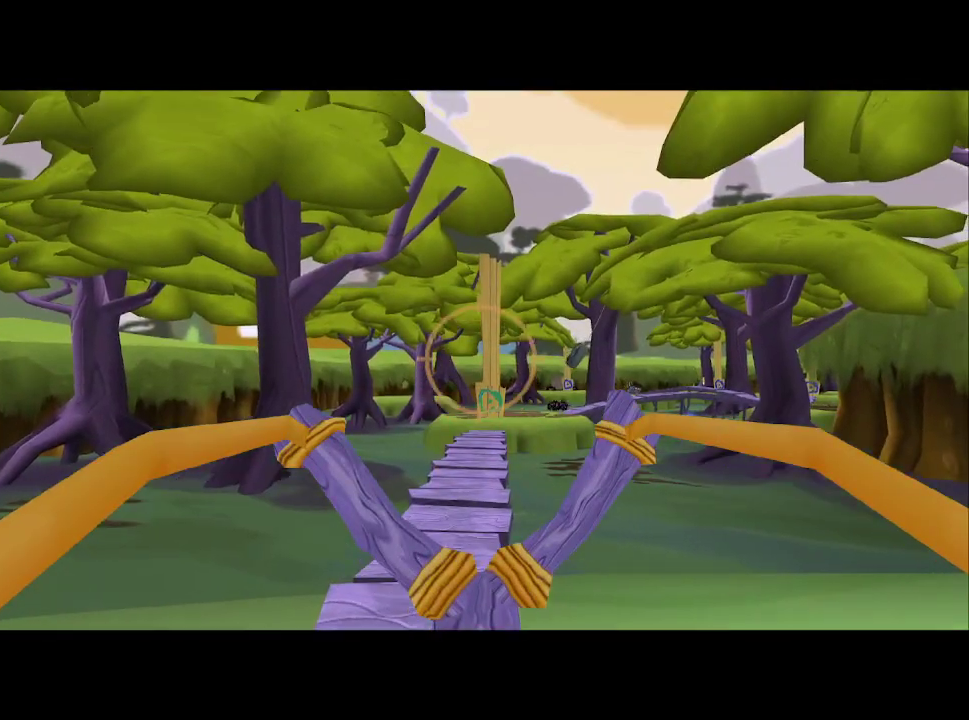
{"buttons": [], "left_stick": "down-left", "right_stick": "center", "events": [[33, "left_stick", "center"], [417, "left_stick", "down-left"]]}
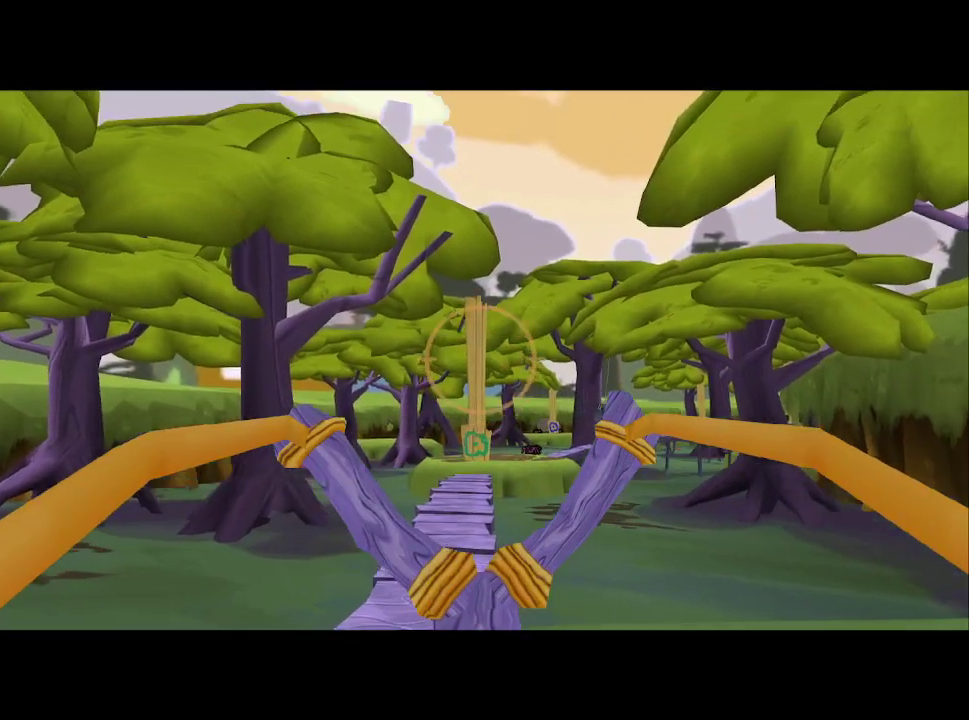
{"buttons": [], "left_stick": "center", "right_stick": "center", "events": [[17, "left_stick", "center"], [267, "left_stick", "up-left"], [350, "left_stick", "center"]]}
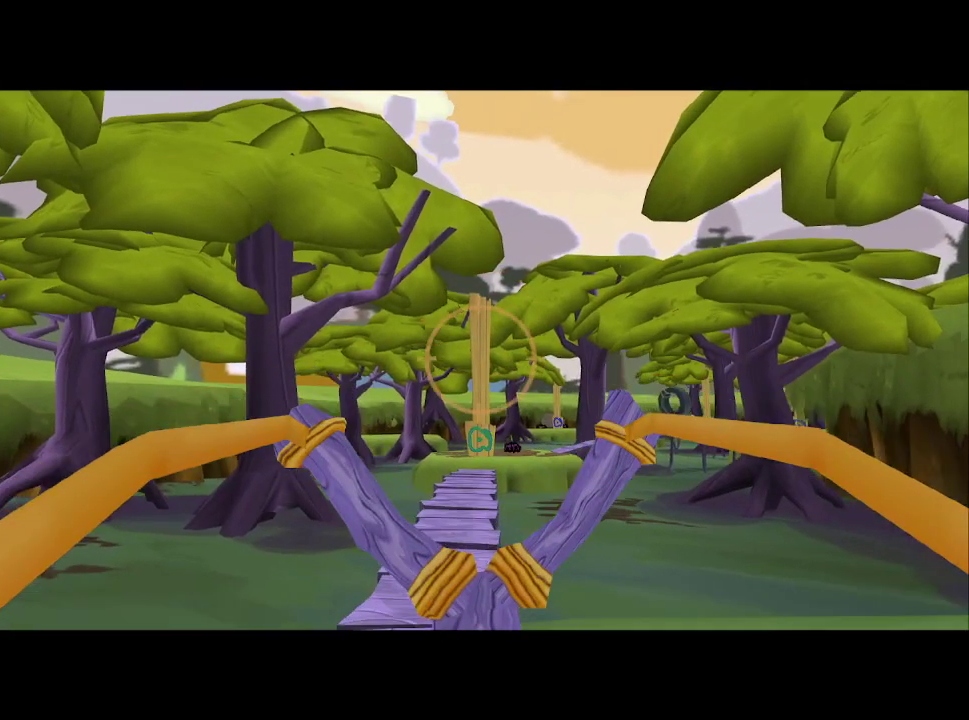
{"buttons": [], "left_stick": "center", "right_stick": "center", "events": [[50, "CIRCLE", "down"], [183, "CIRCLE", "up"], [333, "R2", "down"], [433, "R2", "up"]]}
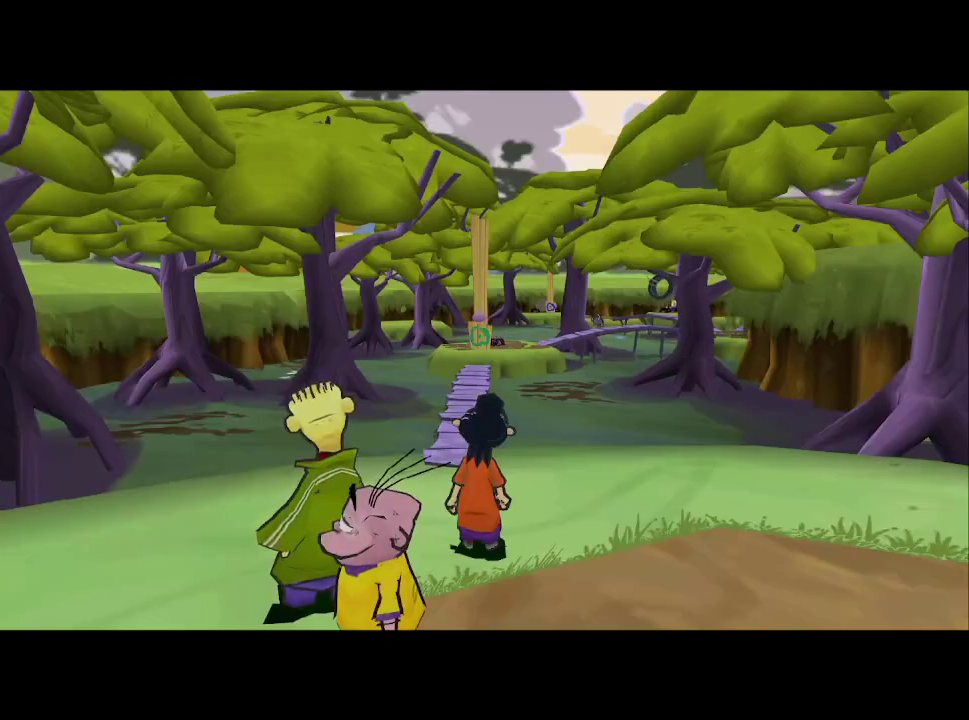
{"buttons": [], "left_stick": "up", "right_stick": "left", "events": [[133, "left_stick", "up"], [283, "L1", "down"], [350, "right_stick", "left"], [400, "L1", "up"]]}
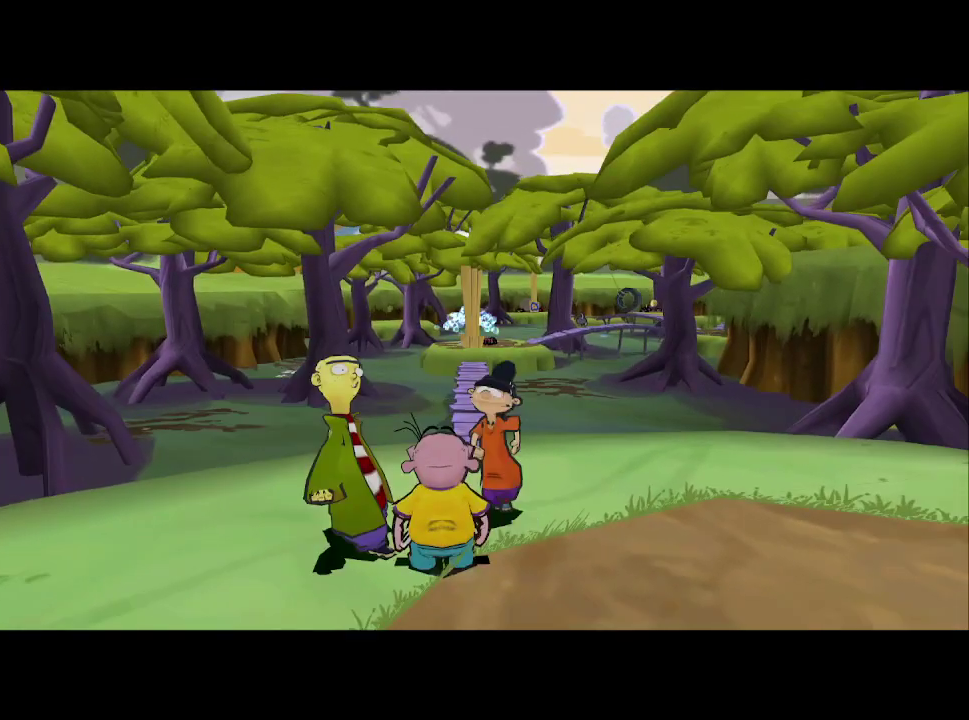
{"buttons": [], "left_stick": "up", "right_stick": "center", "events": [[33, "right_stick", "center"]]}
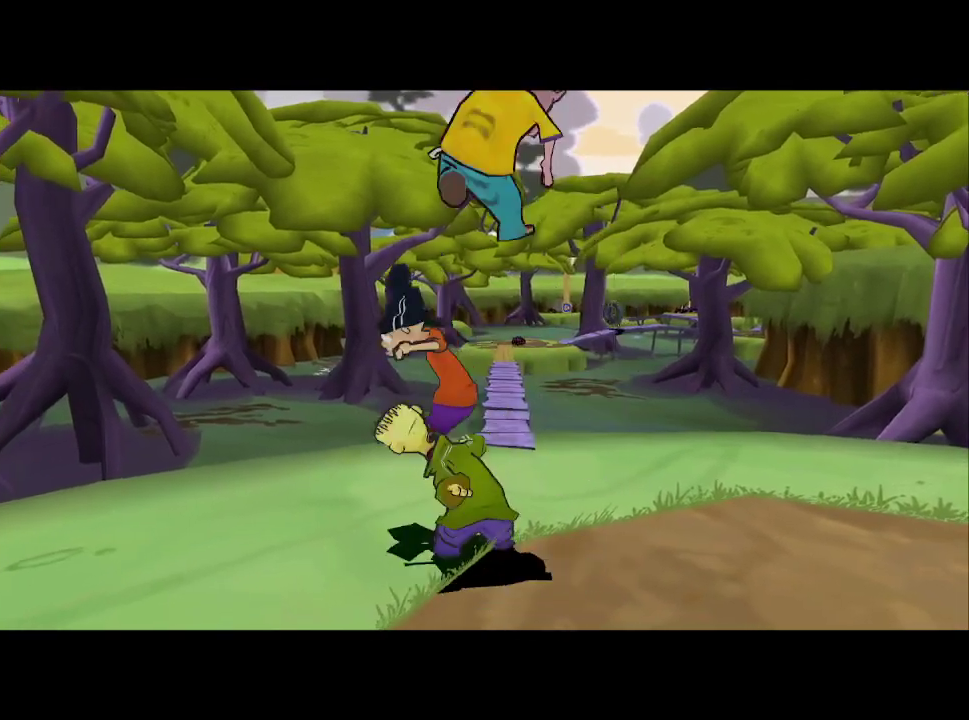
{"buttons": [], "left_stick": "up", "right_stick": "center", "events": []}
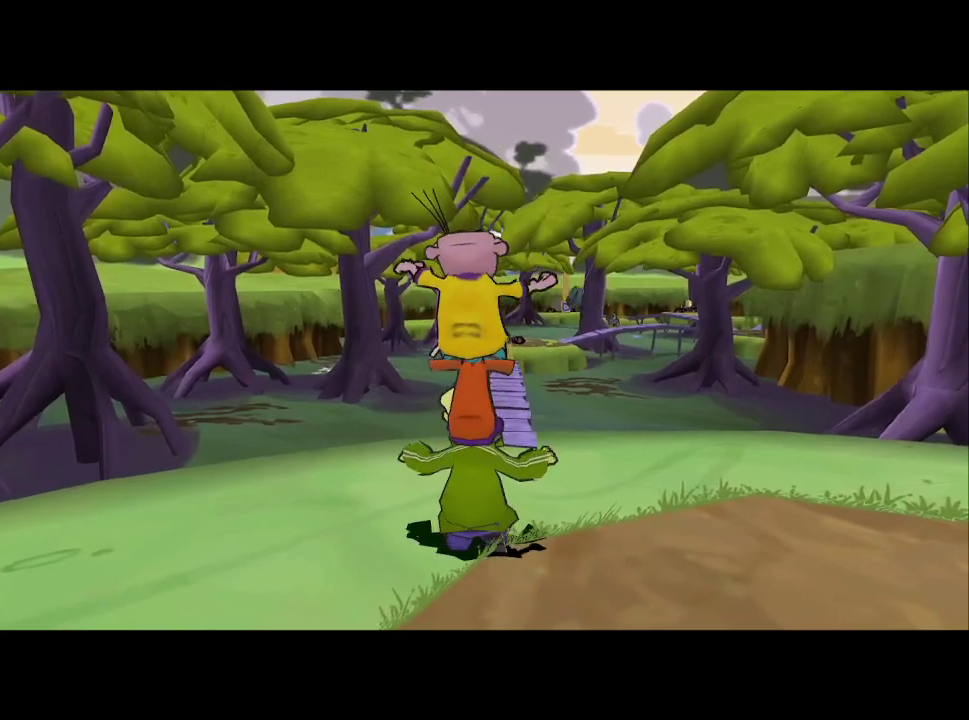
{"buttons": [], "left_stick": "up", "right_stick": "up", "events": [[433, "right_stick", "up"]]}
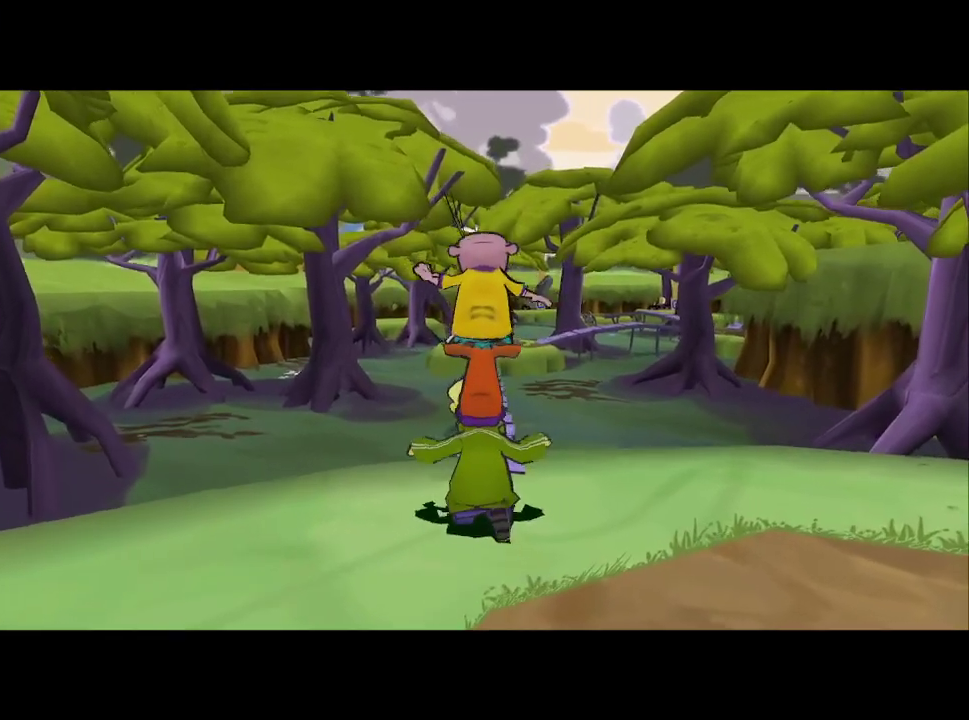
{"buttons": [], "left_stick": "up", "right_stick": "center", "events": [[67, "right_stick", "center"]]}
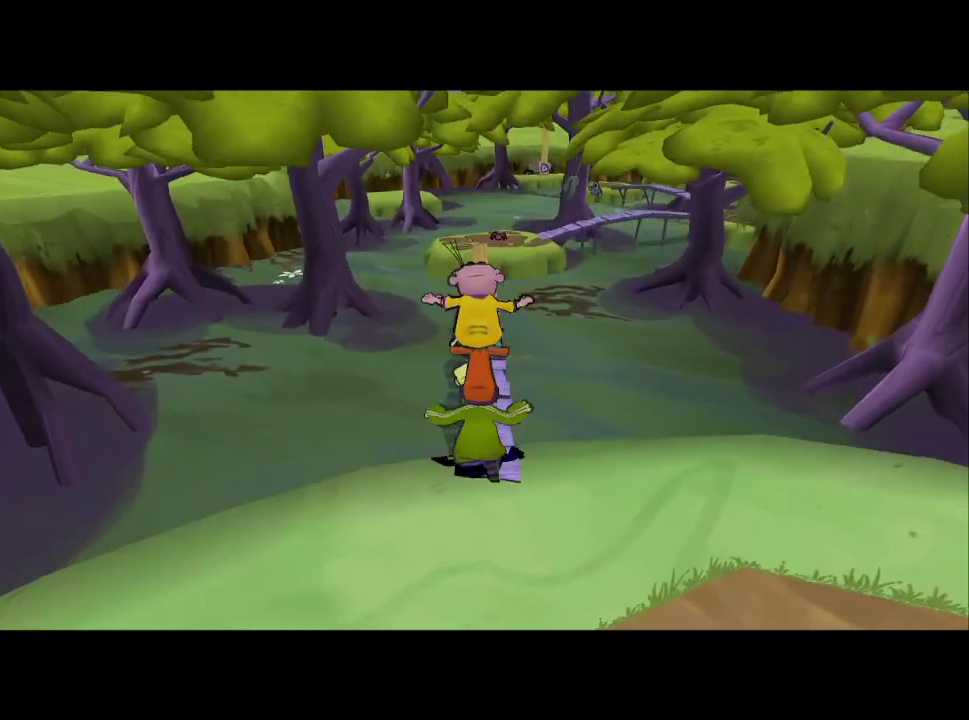
{"buttons": [], "left_stick": "up", "right_stick": "center", "events": []}